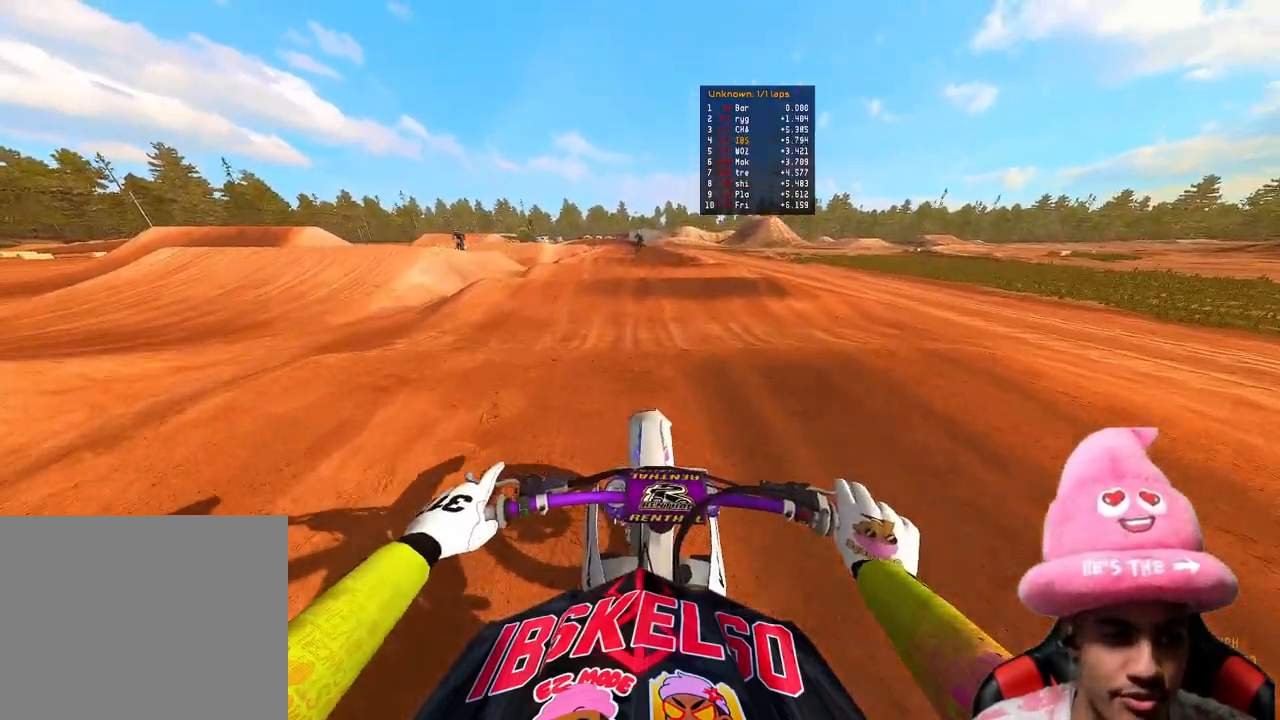
Gameplay with a controller (PlayStation layout); each line is a JSON object with the inputs held at the frame after it. "events" lists button and stick changes between this image and that frame as [ms after this image, input, new state], when the widget could be followed in between. Not read: L3 TOUCHPAD.
{"buttons": ["R2"], "left_stick": "center", "right_stick": "down-left", "events": []}
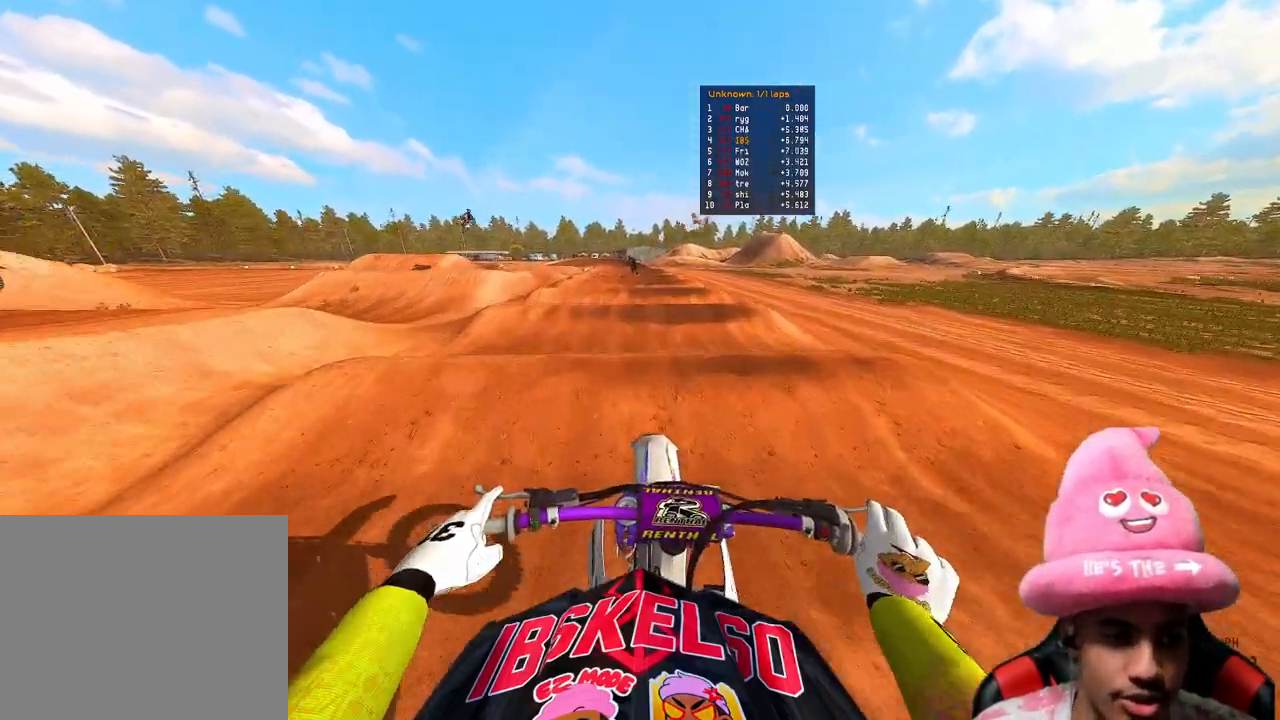
{"buttons": ["R2"], "left_stick": "center", "right_stick": "down-left", "events": [[217, "right_stick", "center"], [450, "right_stick", "down-left"]]}
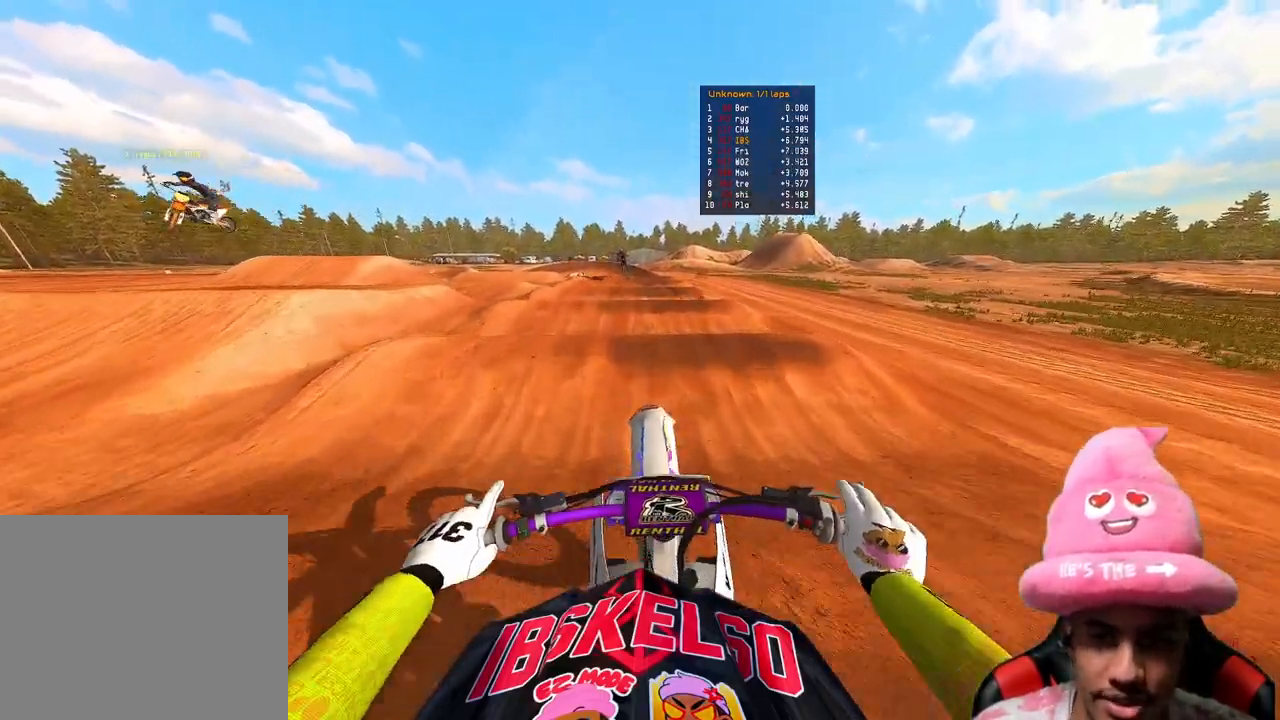
{"buttons": ["R2"], "left_stick": "center", "right_stick": "up", "events": [[67, "right_stick", "center"], [117, "right_stick", "up"]]}
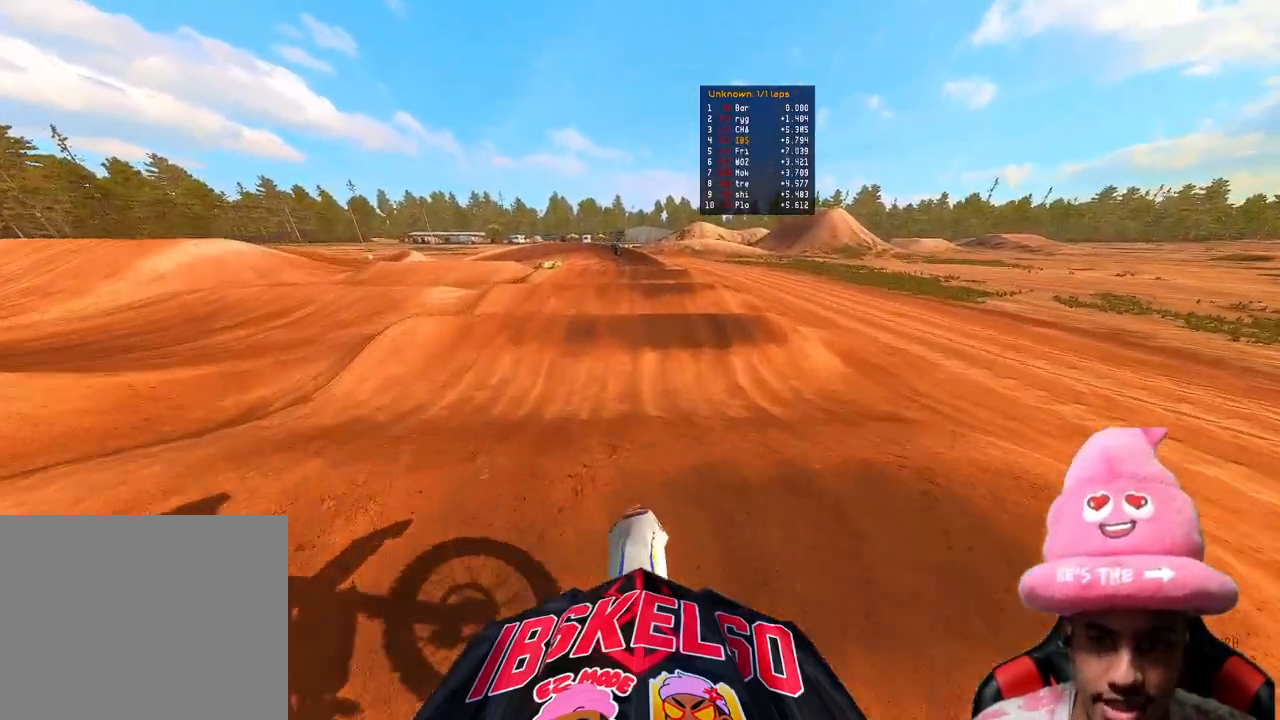
{"buttons": ["R2"], "left_stick": "center", "right_stick": "up", "events": [[250, "right_stick", "down-left"], [367, "right_stick", "center"], [417, "right_stick", "up"]]}
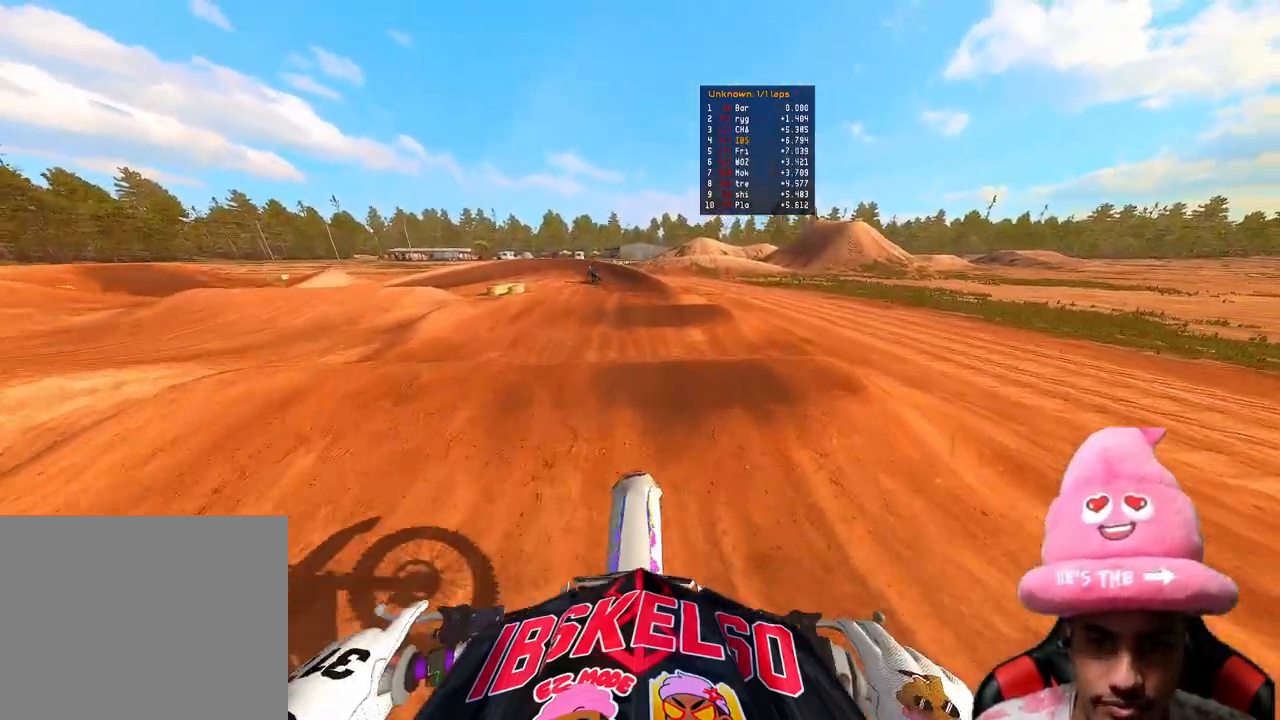
{"buttons": ["R2"], "left_stick": "center", "right_stick": "up", "events": [[367, "right_stick", "down-left"], [467, "right_stick", "up"]]}
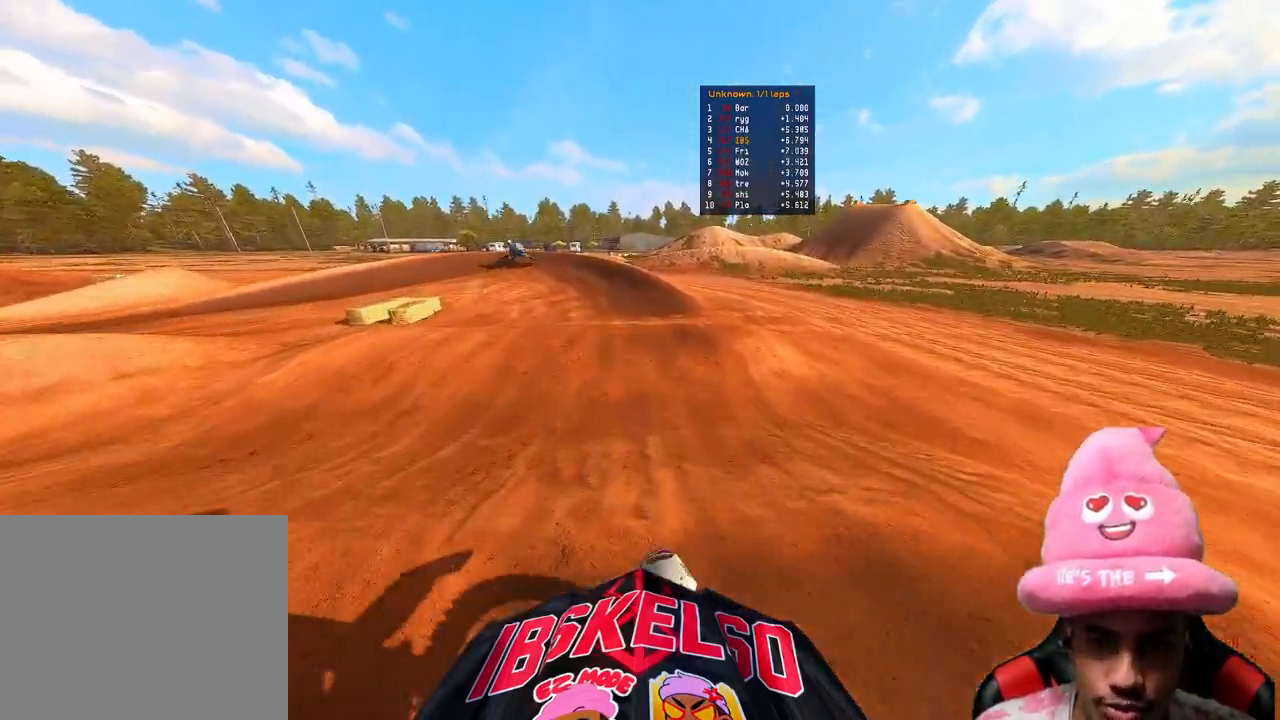
{"buttons": [], "left_stick": "up-left", "right_stick": "down", "events": [[67, "left_stick", "up-left"], [150, "right_stick", "center"], [217, "right_stick", "down"], [250, "R2", "up"]]}
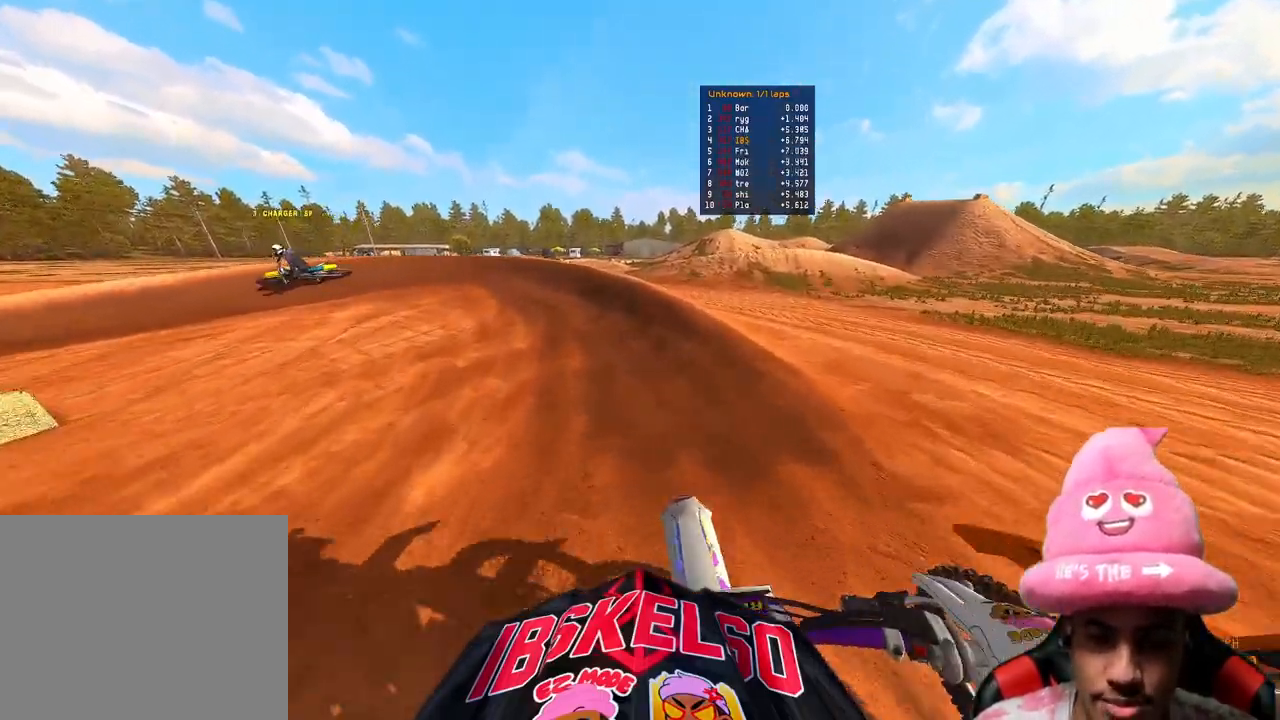
{"buttons": [], "left_stick": "up-left", "right_stick": "right", "events": [[167, "right_stick", "down-right"], [200, "R2", "down"], [300, "right_stick", "right"], [450, "R2", "up"]]}
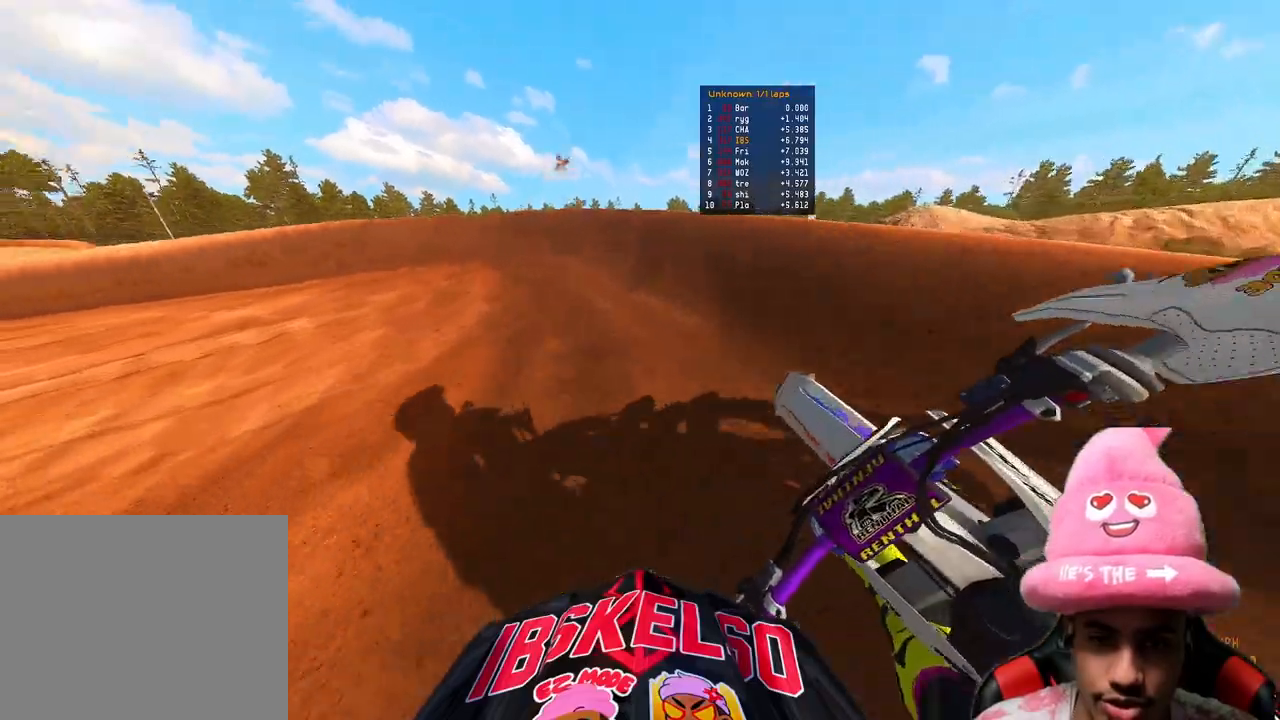
{"buttons": [], "left_stick": "up-left", "right_stick": "right"}
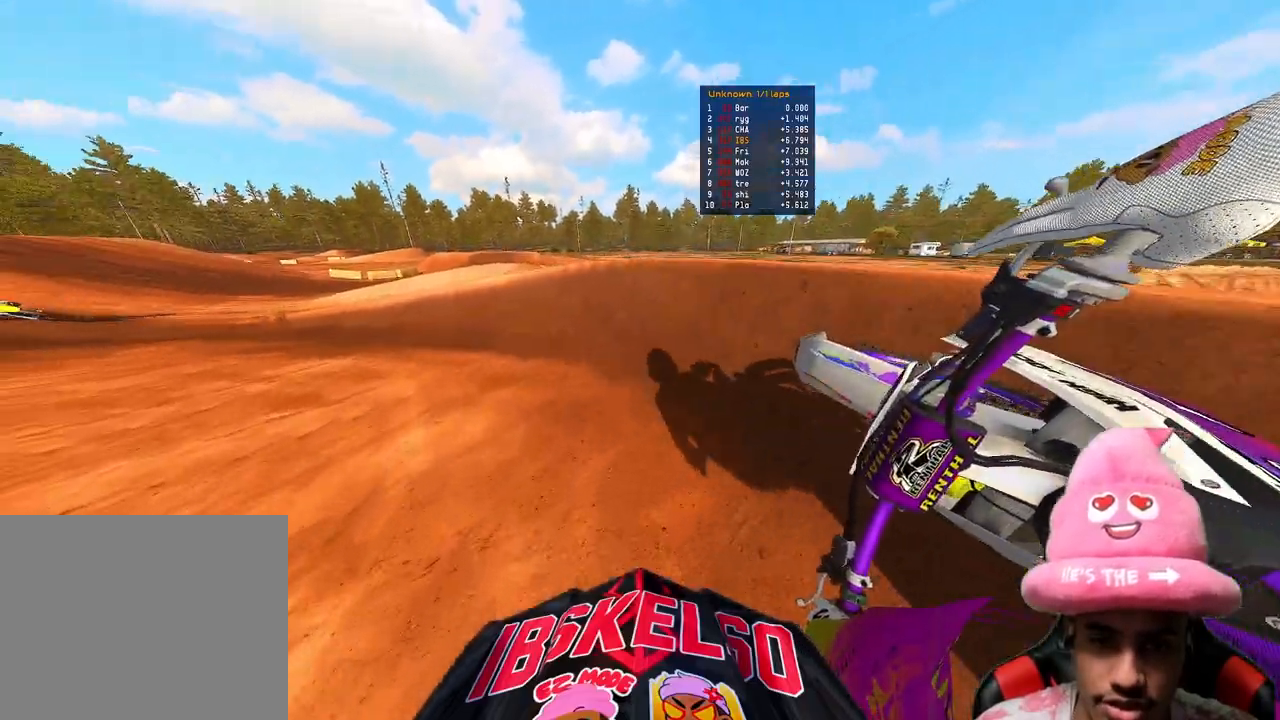
{"buttons": ["R2"], "left_stick": "up-left", "right_stick": "right", "events": [[33, "R2", "down"]]}
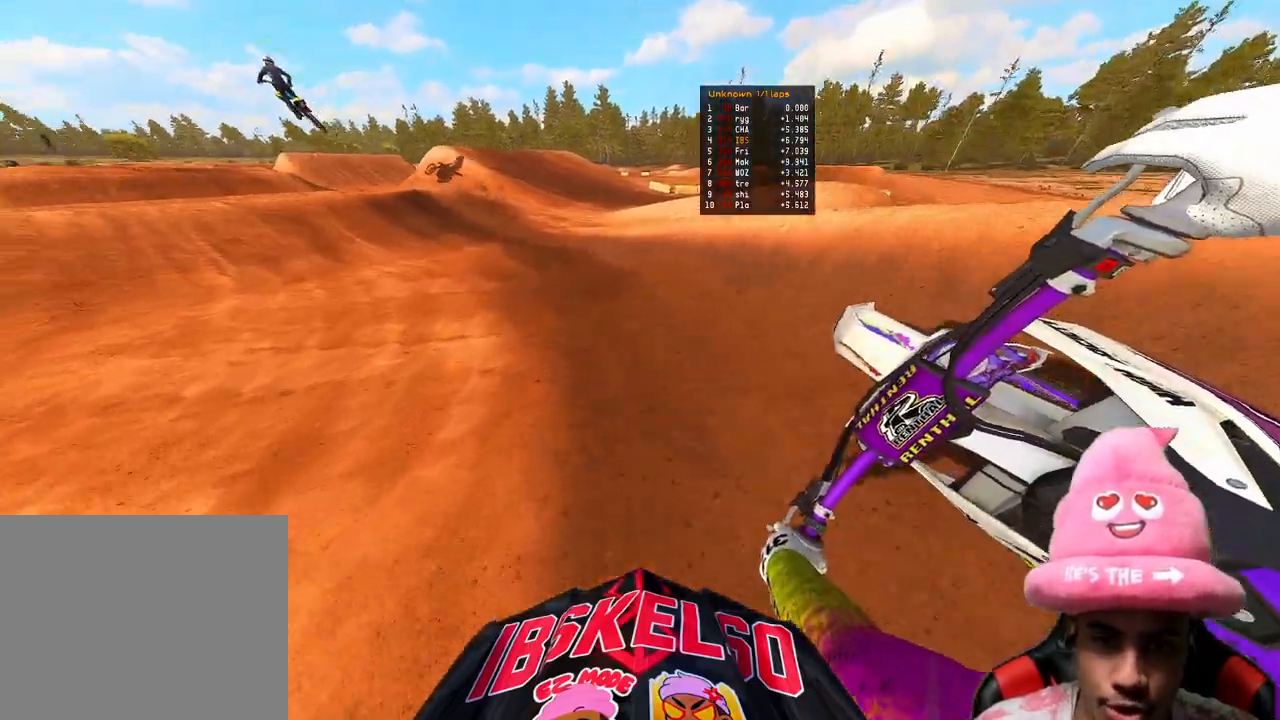
{"buttons": ["R2"], "left_stick": "up-left", "right_stick": "right", "events": []}
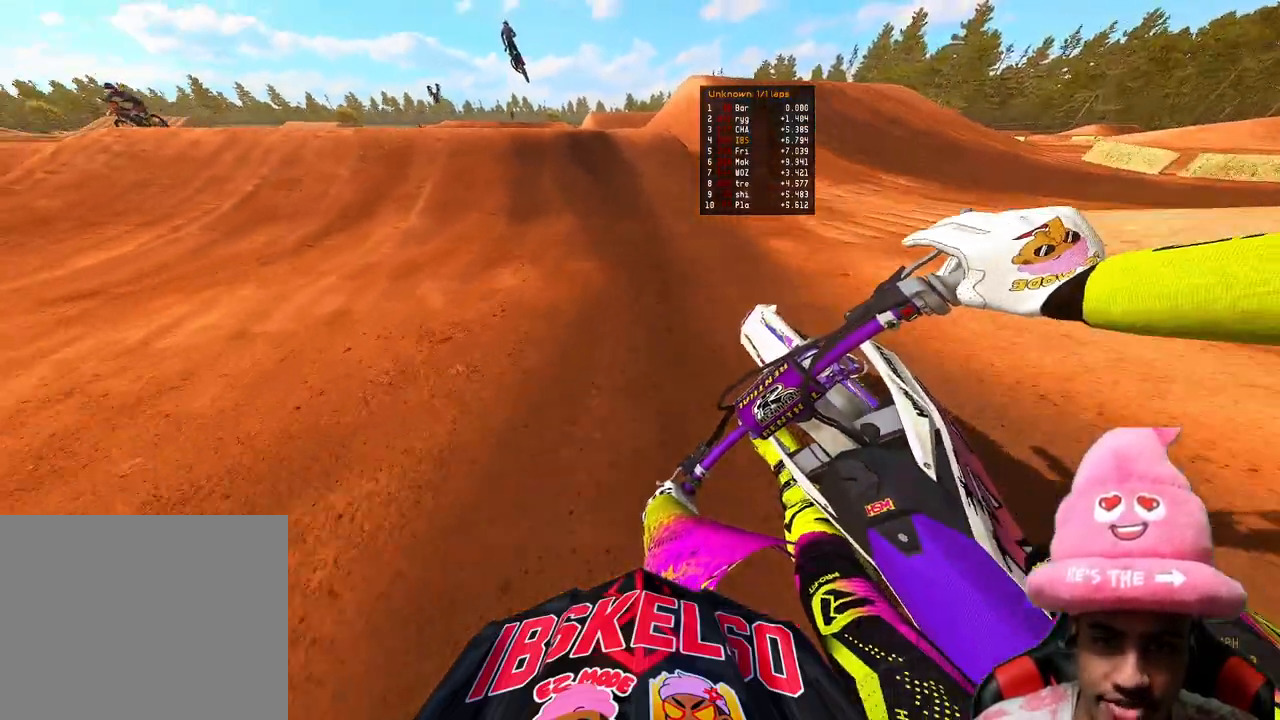
{"buttons": ["R2"], "left_stick": "center", "right_stick": "center", "events": [[67, "left_stick", "up"], [183, "right_stick", "down"], [283, "left_stick", "center"], [433, "right_stick", "center"]]}
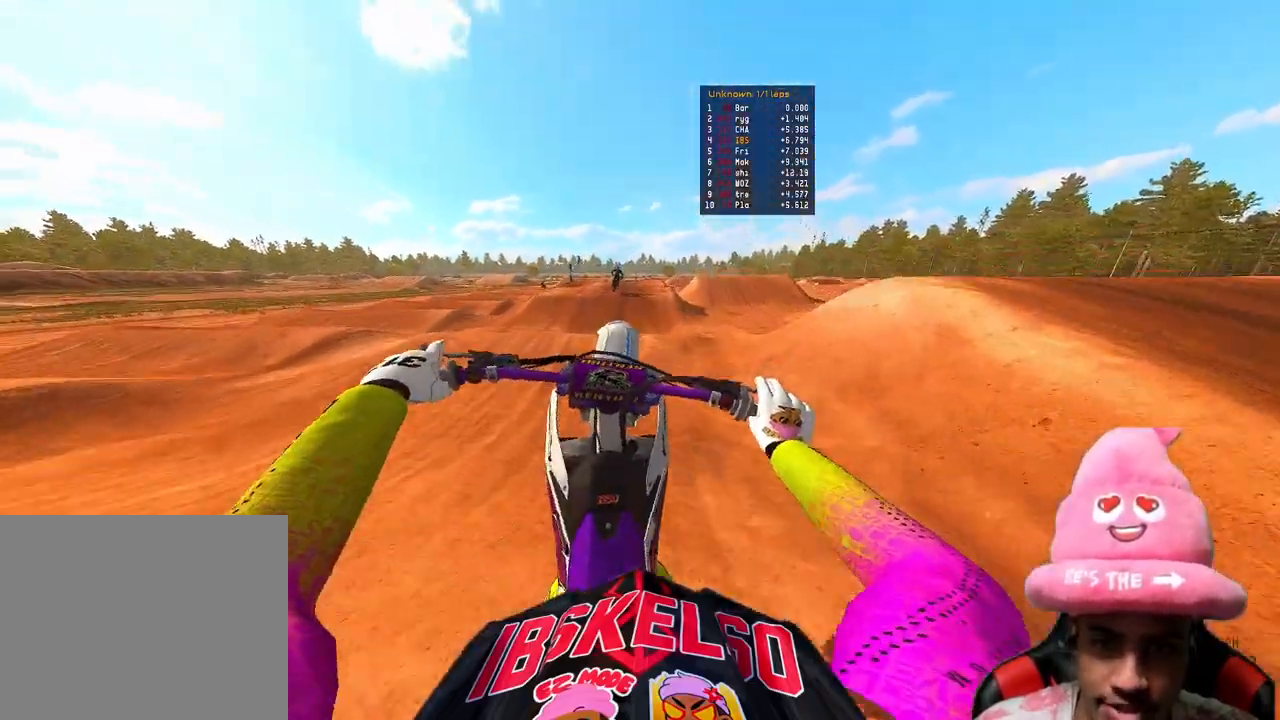
{"buttons": ["R2"], "left_stick": "up-left", "right_stick": "up", "events": [[17, "right_stick", "up"], [33, "left_stick", "left"], [183, "left_stick", "up-left"]]}
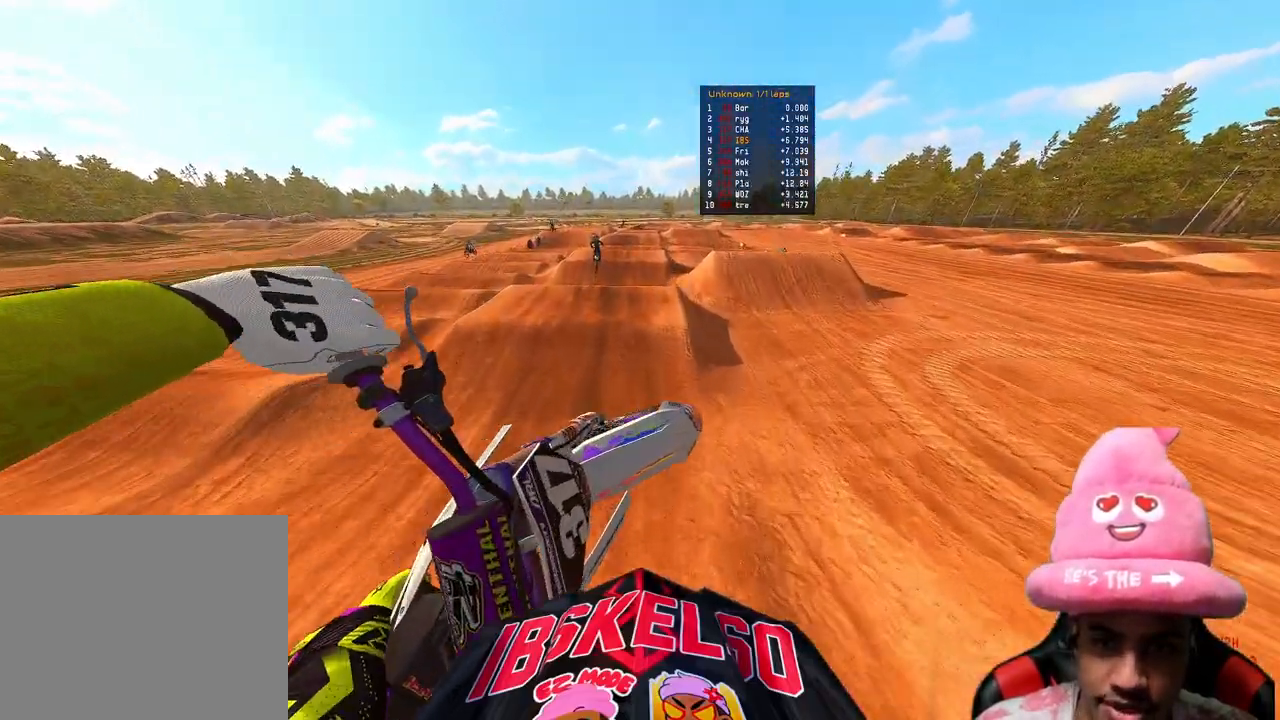
{"buttons": ["R2"], "left_stick": "up", "right_stick": "up-right", "events": [[33, "R3", "down"], [133, "R3", "up"], [500, "left_stick", "up"], [500, "right_stick", "up-right"]]}
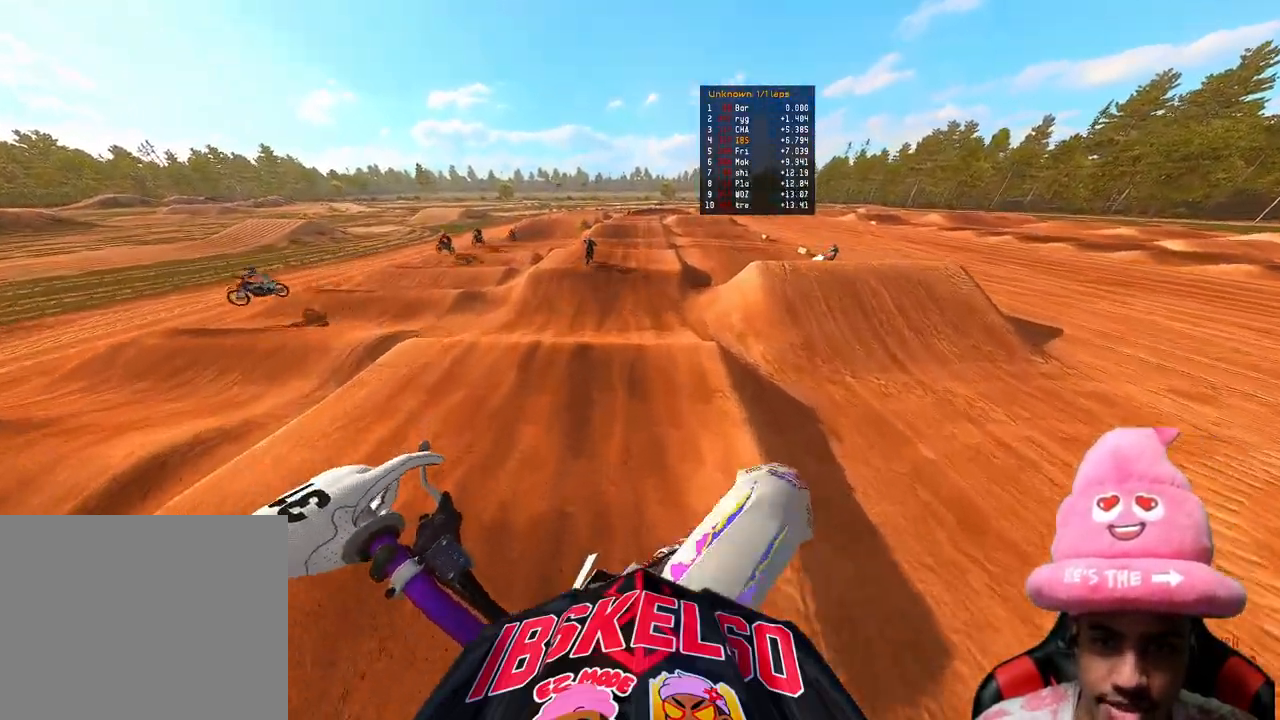
{"buttons": ["R2", "R3"], "left_stick": "center", "right_stick": "down", "events": [[100, "left_stick", "up-right"], [183, "R2", "up"], [233, "right_stick", "down"], [317, "R2", "down"], [383, "left_stick", "center"], [433, "R3", "down"]]}
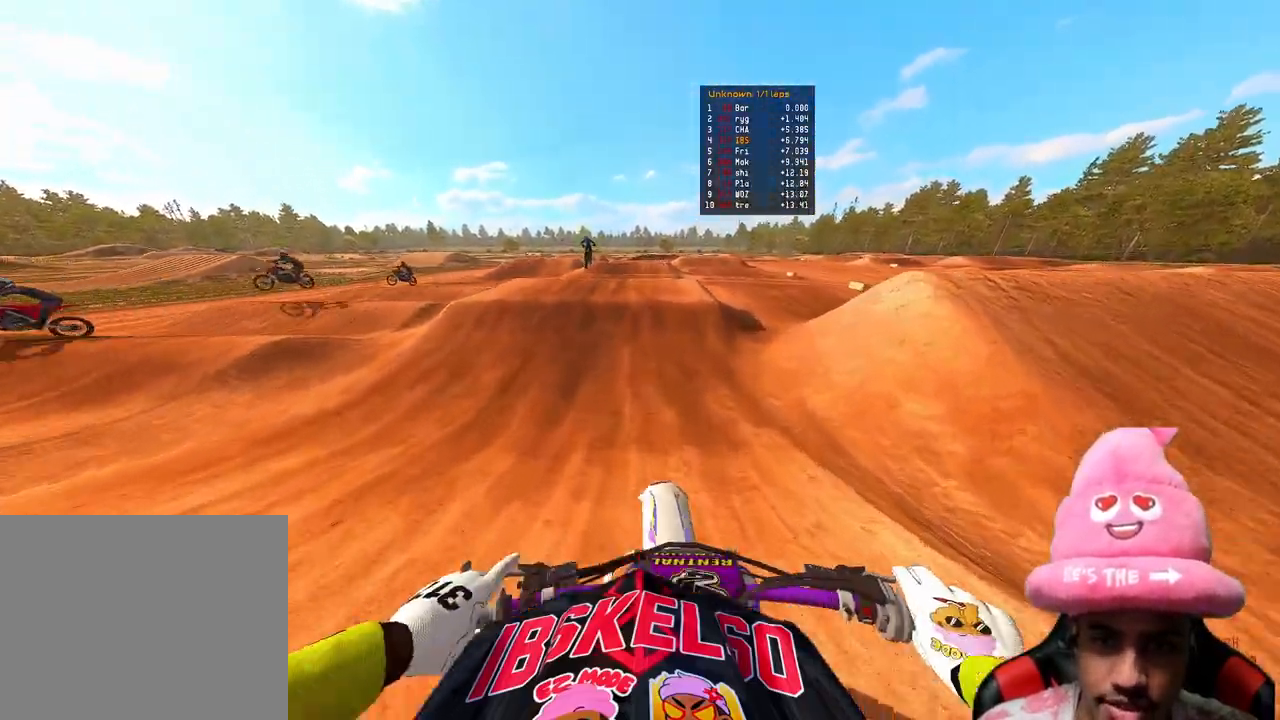
{"buttons": ["L2"], "left_stick": "center", "right_stick": "center", "events": [[67, "R3", "up"], [217, "right_stick", "center"], [317, "right_stick", "up"], [383, "L2", "down"], [417, "right_stick", "center"], [500, "R2", "up"]]}
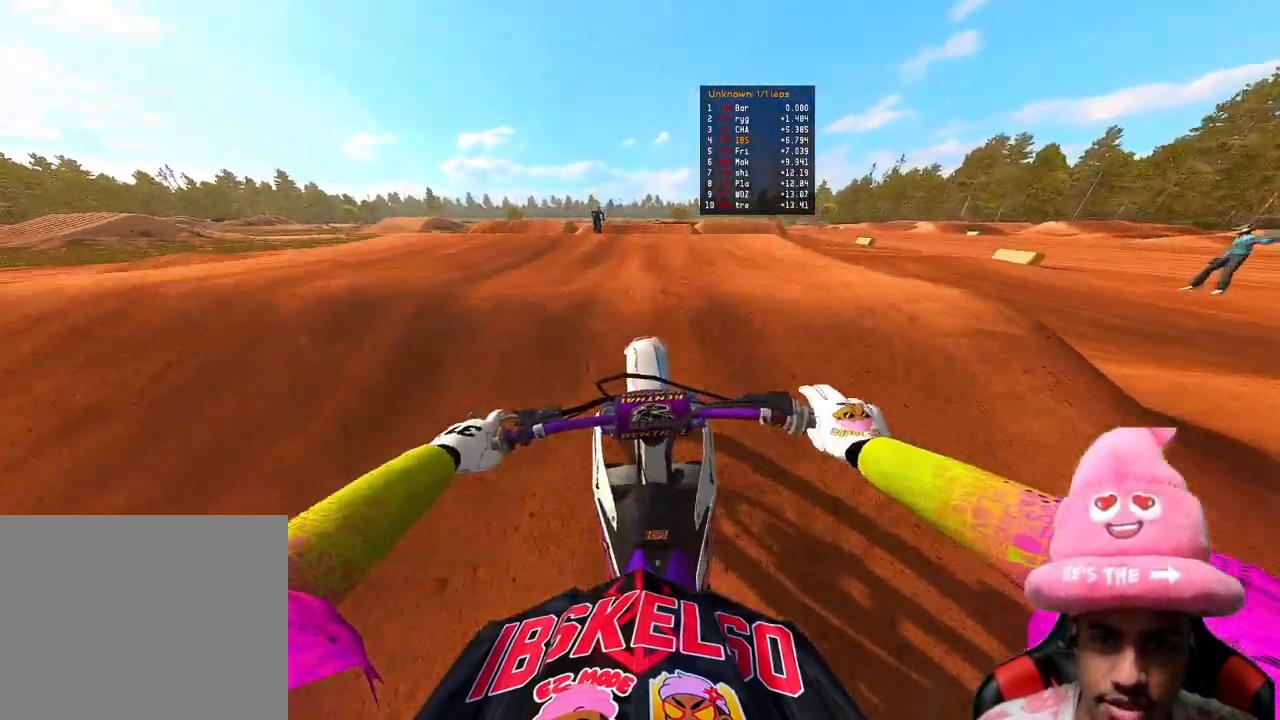
{"buttons": [], "left_stick": "center", "right_stick": "center", "events": [[50, "L2", "up"]]}
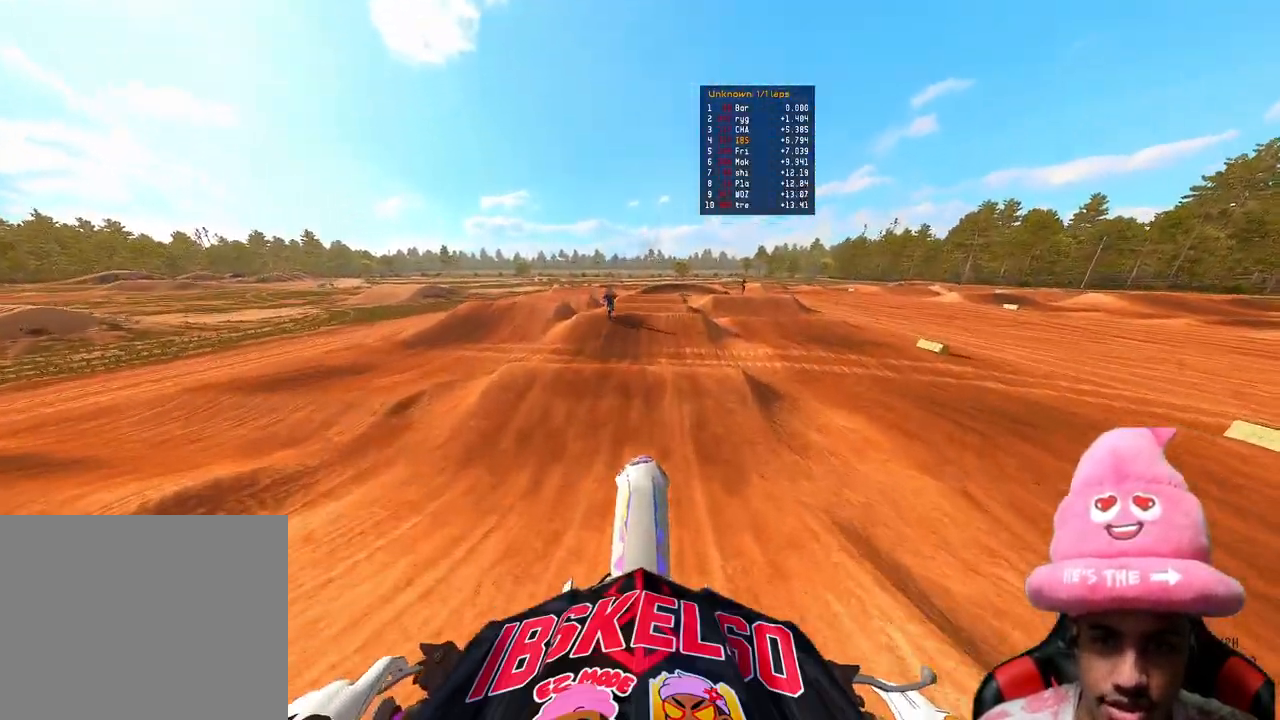
{"buttons": ["R2"], "left_stick": "center", "right_stick": "center", "events": [[33, "R2", "down"], [300, "right_stick", "up"], [500, "right_stick", "center"]]}
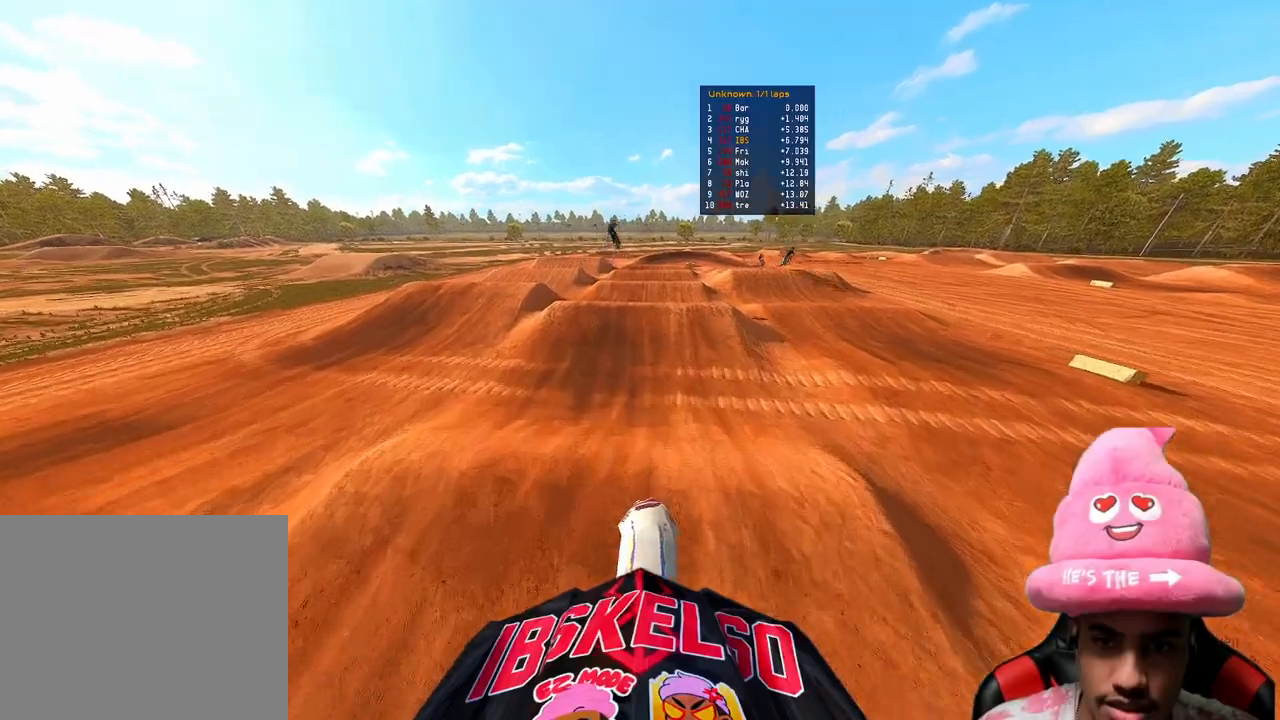
{"buttons": ["R2"], "left_stick": "center", "right_stick": "center", "events": []}
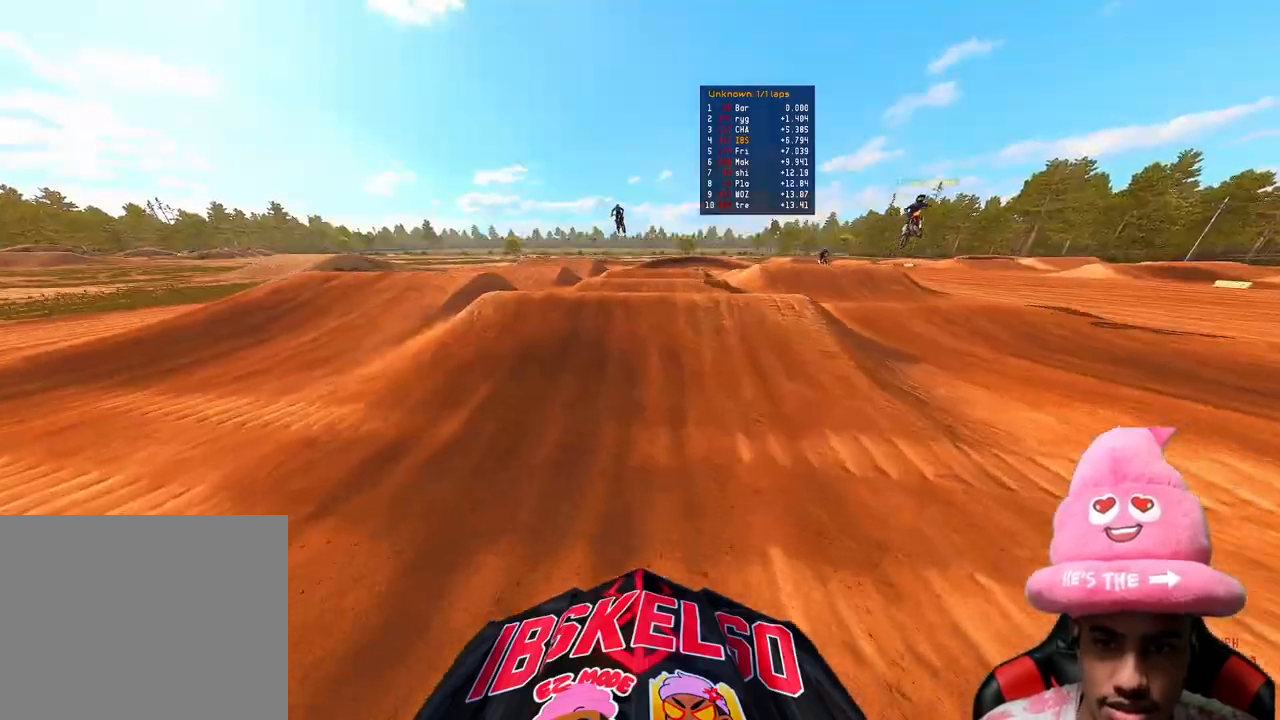
{"buttons": ["R2"], "left_stick": "center", "right_stick": "up", "events": [[250, "right_stick", "up"]]}
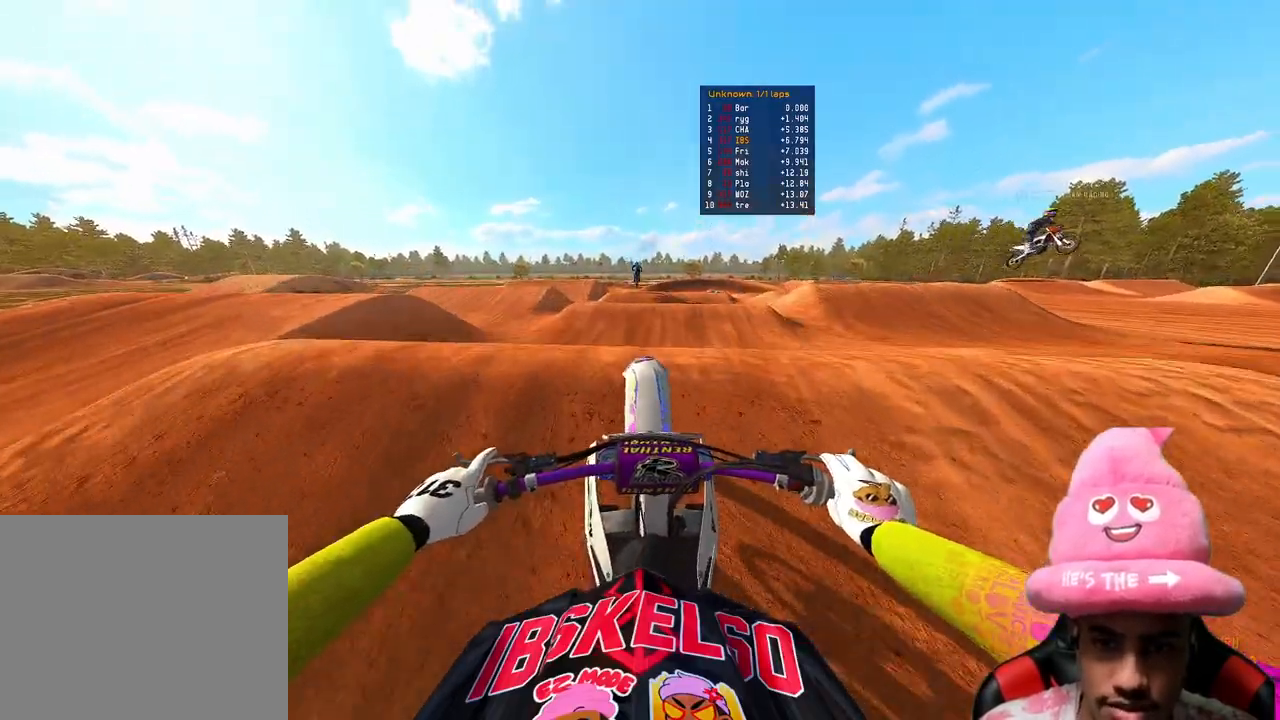
{"buttons": [], "left_stick": "center", "right_stick": "up", "events": [[383, "R3", "down"], [500, "R2", "up"], [500, "R3", "up"]]}
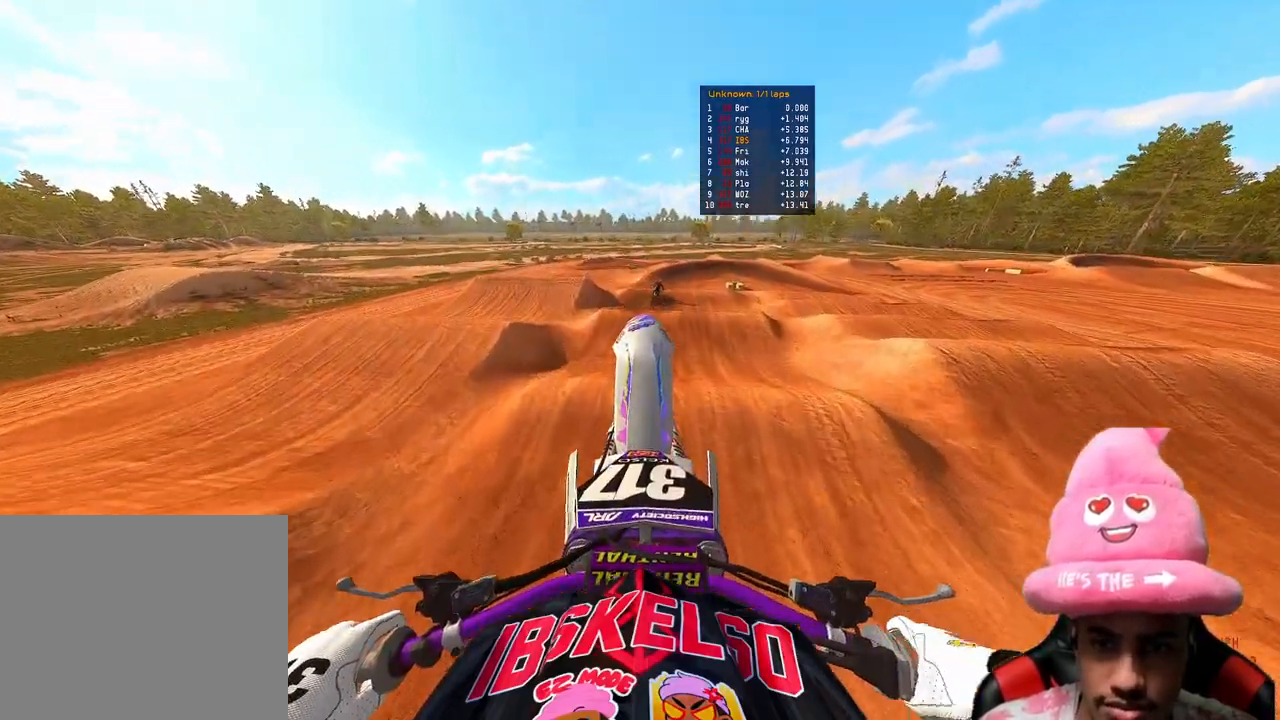
{"buttons": [], "left_stick": "center", "right_stick": "up", "events": []}
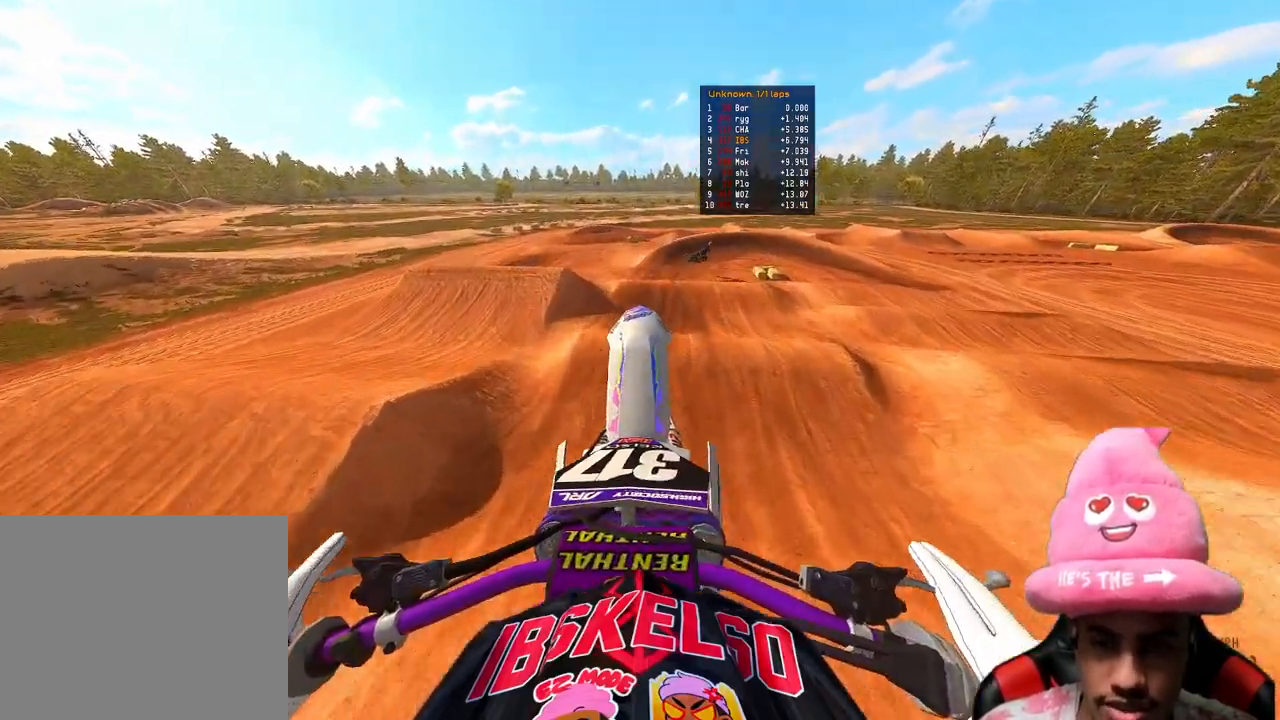
{"buttons": ["R2"], "left_stick": "up", "right_stick": "center", "events": [[67, "right_stick", "center"], [83, "L2", "down"], [83, "left_stick", "up"], [250, "L2", "up"], [250, "R2", "down"], [367, "R3", "down"], [500, "R3", "up"]]}
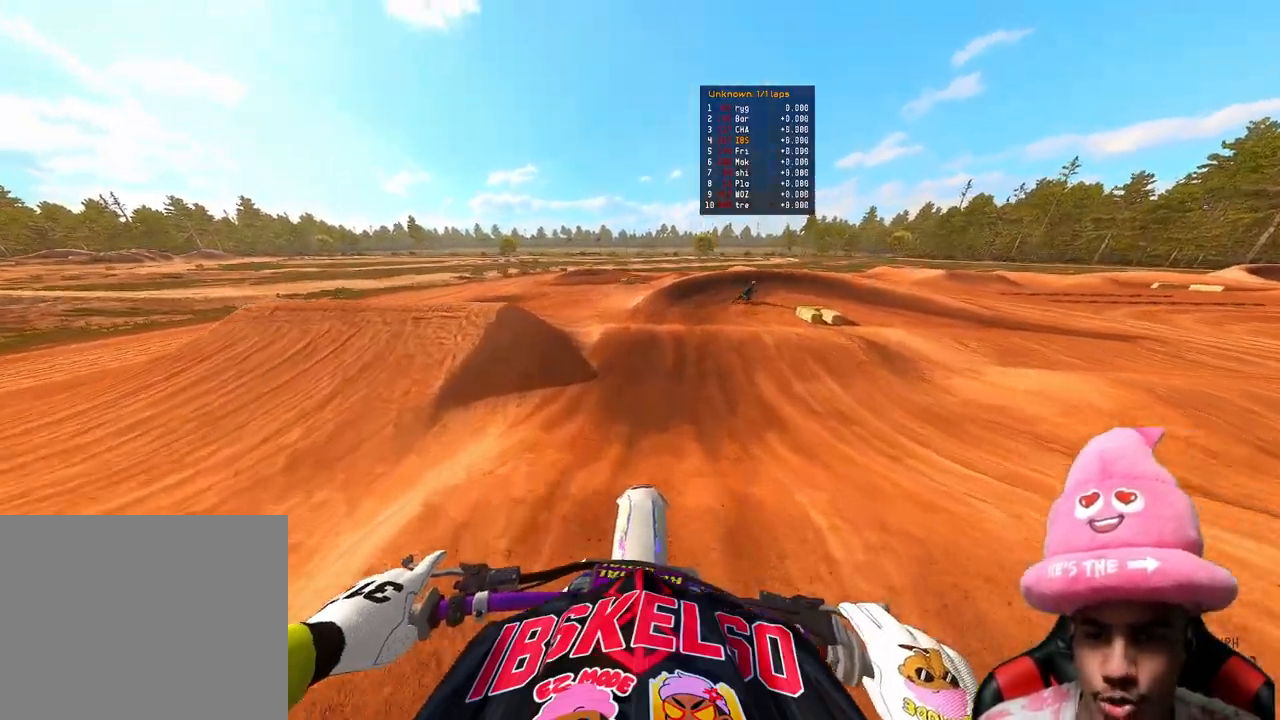
{"buttons": ["R2"], "left_stick": "up", "right_stick": "center", "events": [[17, "right_stick", "down"], [233, "right_stick", "center"]]}
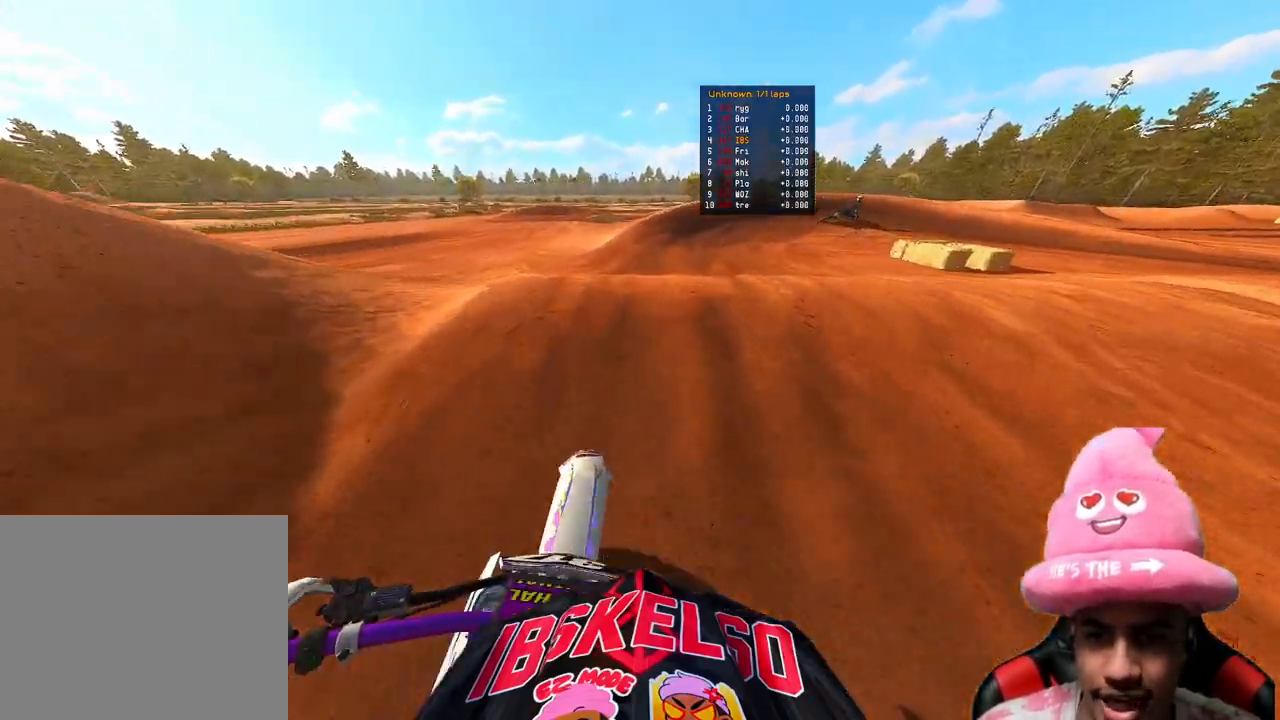
{"buttons": ["R2"], "left_stick": "up-right", "right_stick": "up", "events": [[17, "R2", "up"], [233, "R2", "down"], [233, "left_stick", "up-right"], [317, "right_stick", "up"]]}
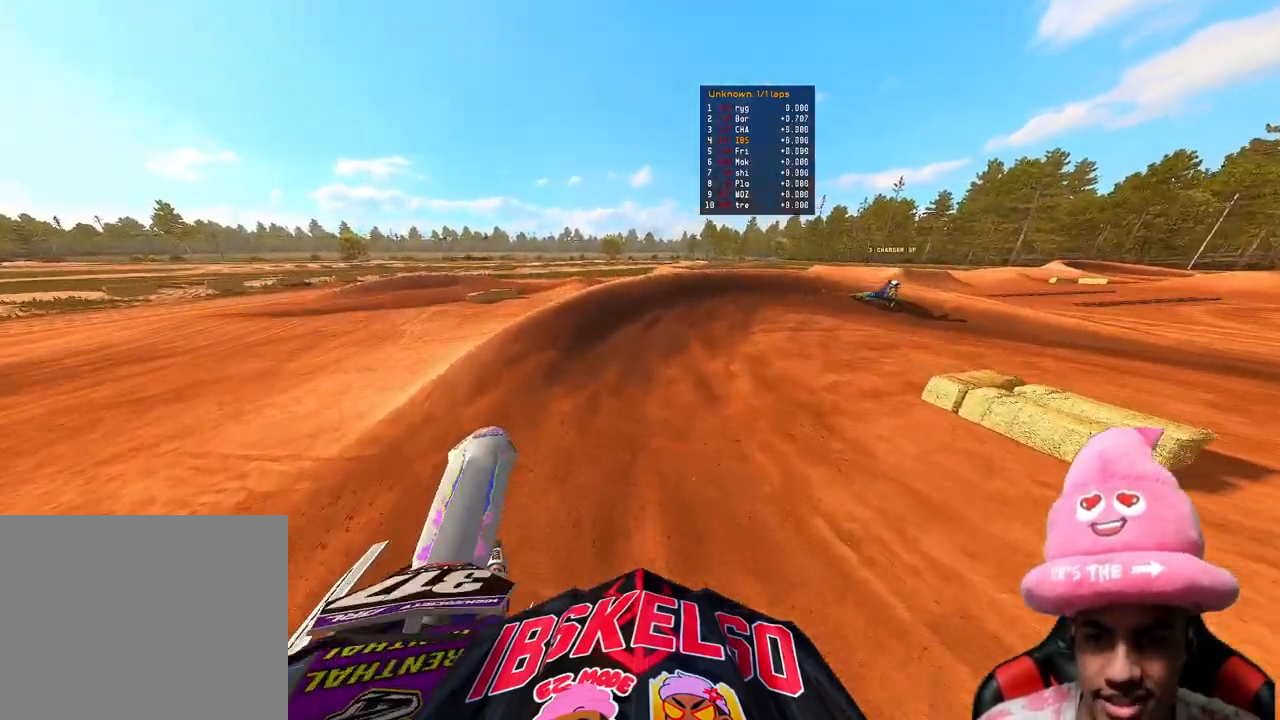
{"buttons": ["R2"], "left_stick": "up-right", "right_stick": "up-left", "events": [[417, "right_stick", "up-left"]]}
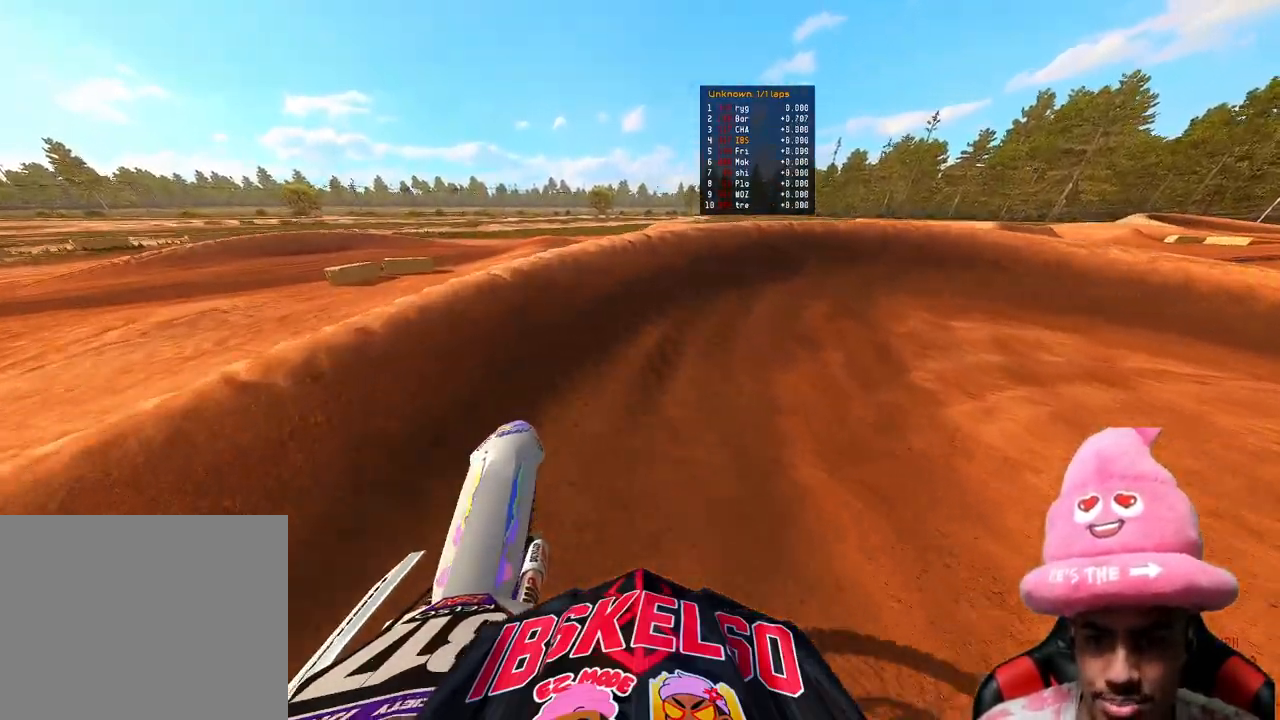
{"buttons": ["L2"], "left_stick": "up-right", "right_stick": "down-left", "events": [[33, "right_stick", "left"], [117, "R3", "down"], [217, "R3", "up"], [233, "R2", "up"], [267, "right_stick", "down-left"], [433, "L2", "down"]]}
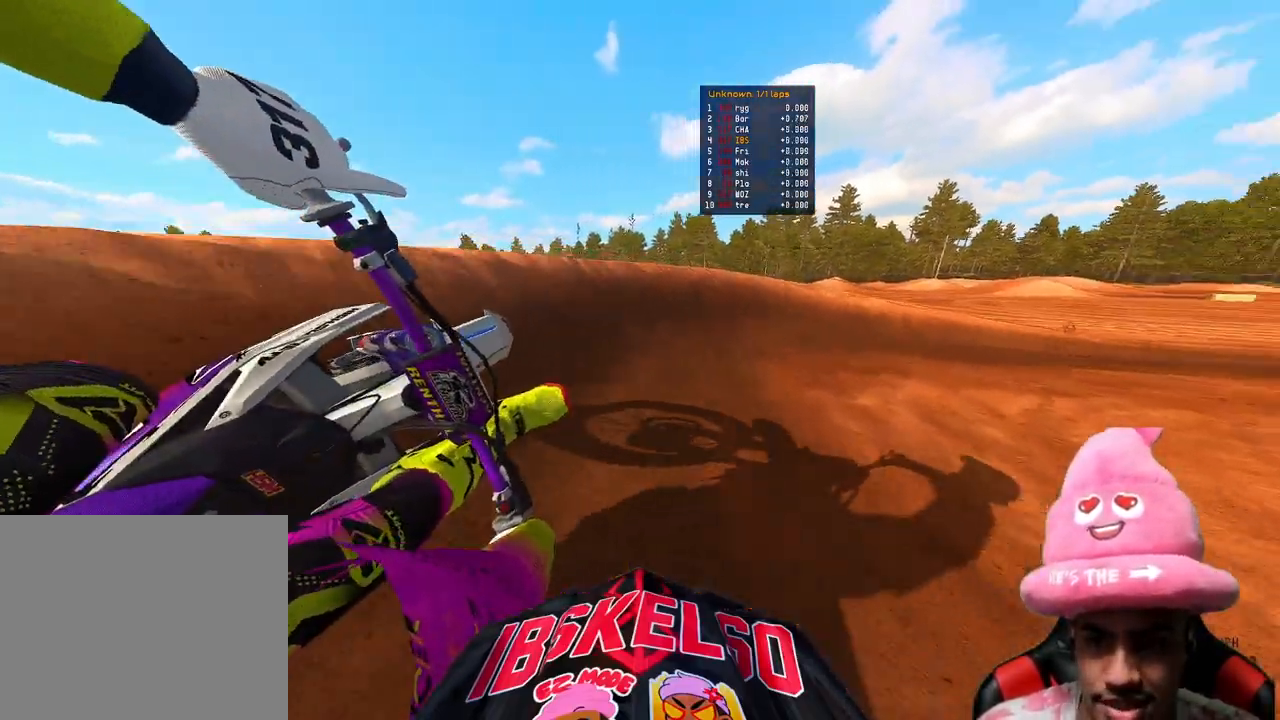
{"buttons": ["R2"], "left_stick": "up-right", "right_stick": "left", "events": [[50, "right_stick", "left"], [183, "R2", "down"], [217, "L2", "up"]]}
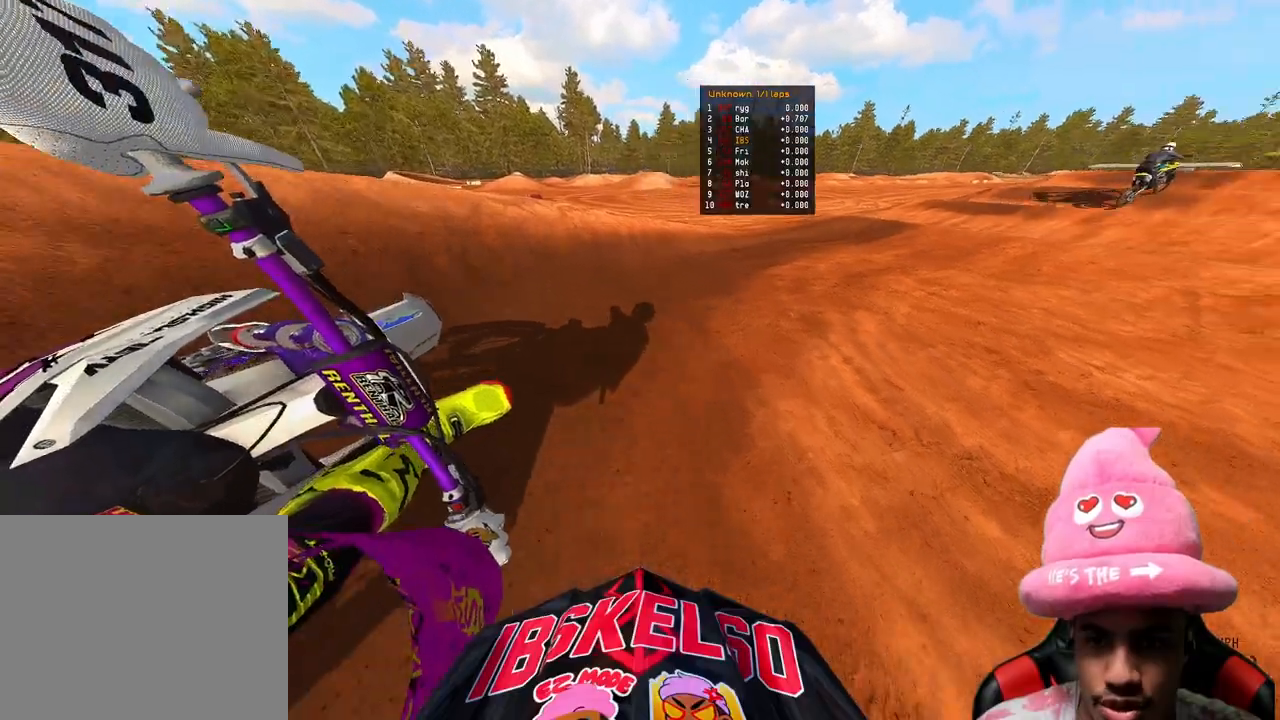
{"buttons": ["R2"], "left_stick": "up-right", "right_stick": "left", "events": []}
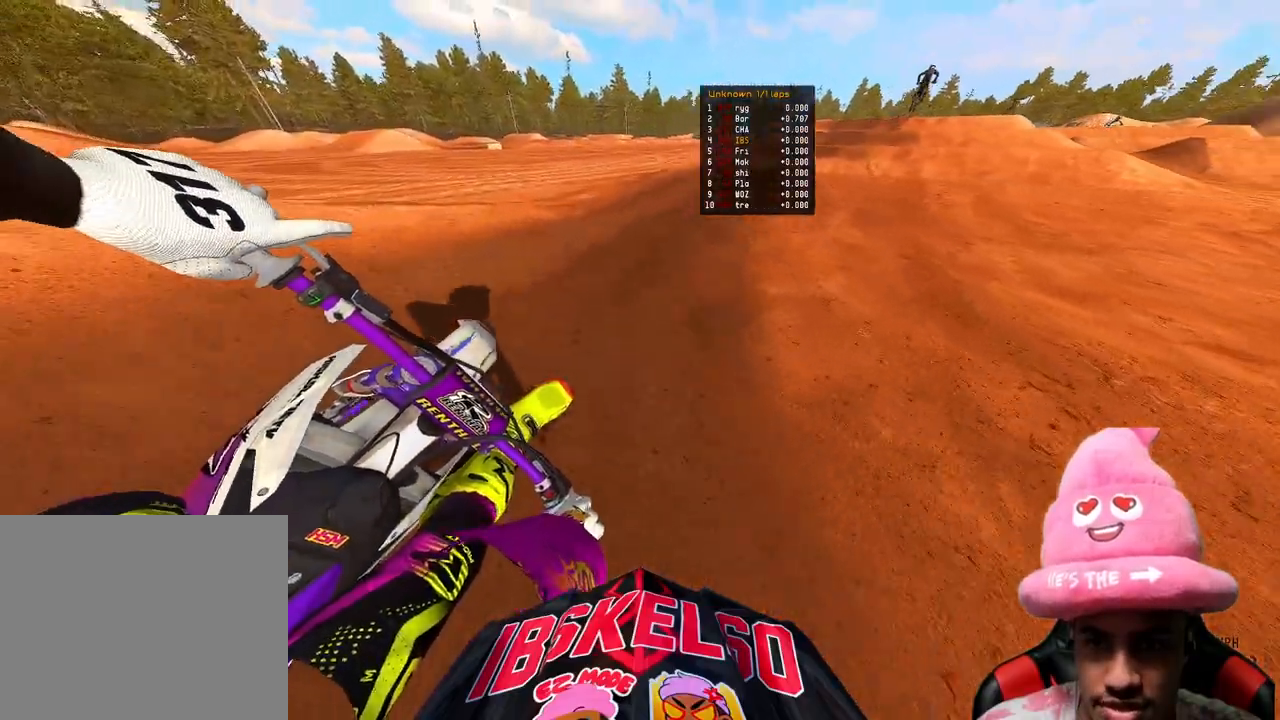
{"buttons": ["R2"], "left_stick": "up", "right_stick": "down-left", "events": [[100, "R3", "down"], [217, "R3", "up"], [250, "right_stick", "down-left"], [417, "left_stick", "up"]]}
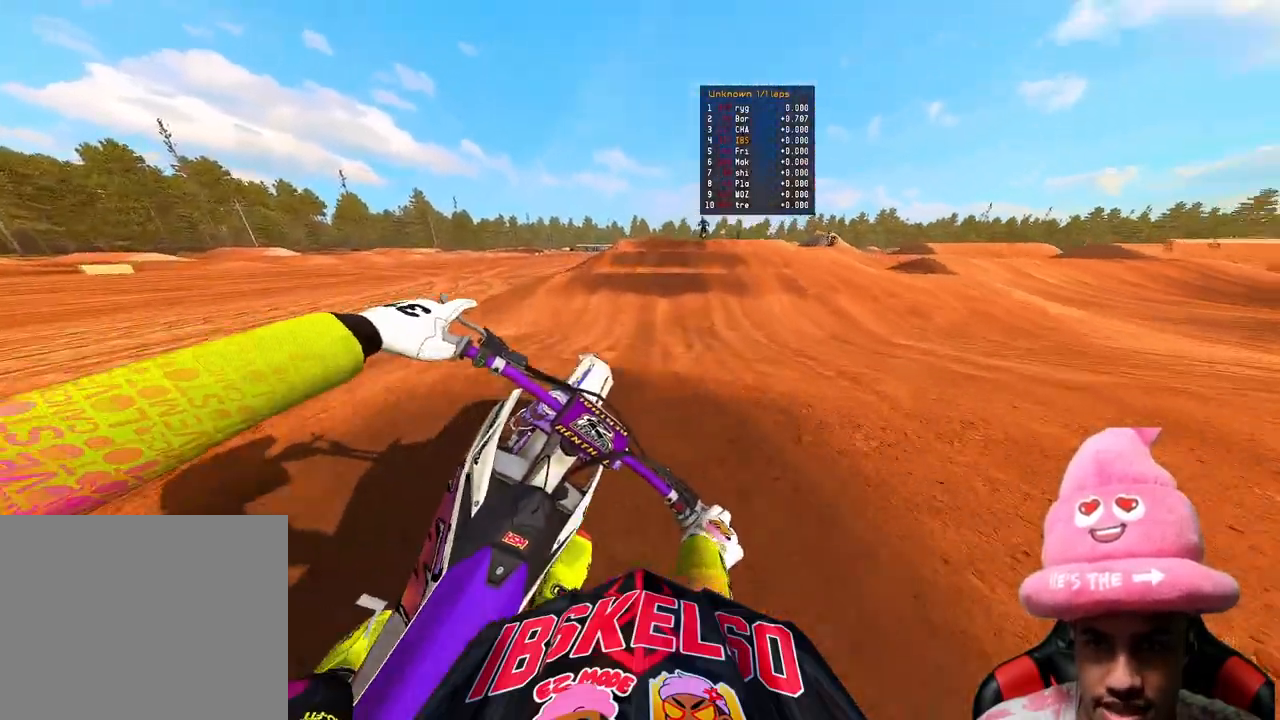
{"buttons": ["R2"], "left_stick": "up", "right_stick": "center", "events": [[233, "right_stick", "up-left"], [433, "right_stick", "center"]]}